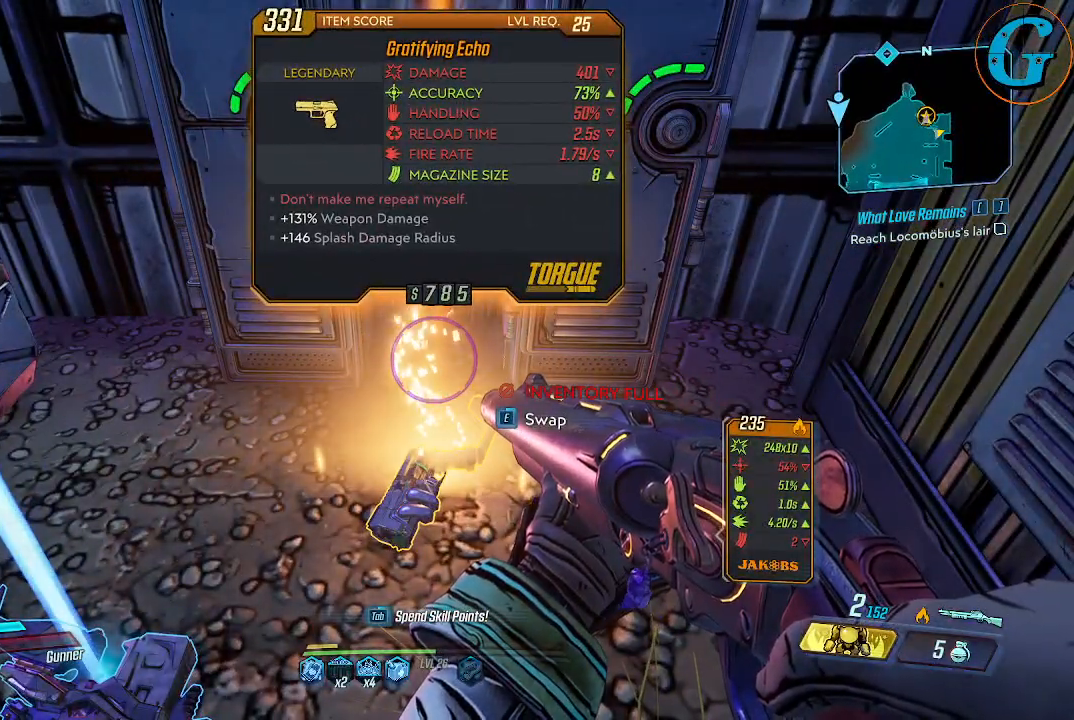
Gameplay with keyboard and mouse; each line is a JSON object with the keys and mouse buttons held at the frame after it. "events" lists presses ("down") and releases ("up") of "1", "2", "3", "4", "5", "a", "alt", "c", "caps_lock", "ctrl", "d", "e", "f", "g", "q", "r", "s", "shift", "space", "t", "tab", "v", "w", "x", "z", "mouse_left", "mouse_wheel" and "mouse_right" between this image and that frame as [ms after this image, input, new state], when the widget could be followed in between. "mouse_left", "mouse_wheel", "mouse_right" = the "left", "wheel", "right" buttons of the "mouse" list. No other keys are recorded. "wheel" means that the mouse wheel is clicked or scrolled. Not read: mouse_move.
{"keys": [], "mouse": [], "events": []}
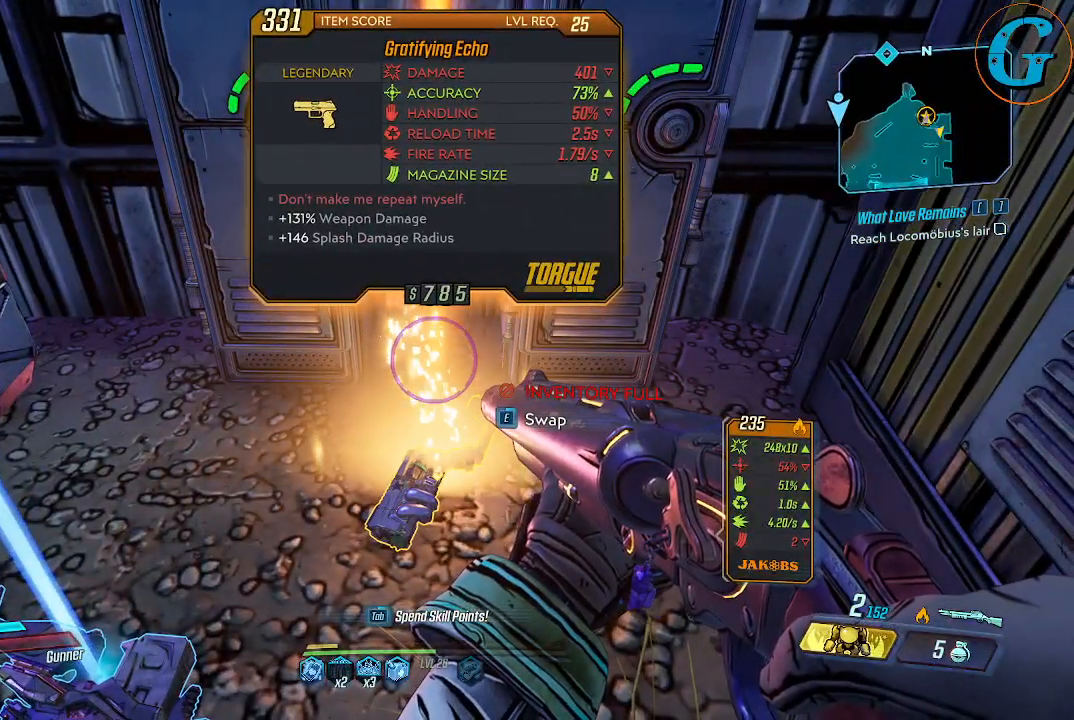
{"keys": [], "mouse": [], "events": []}
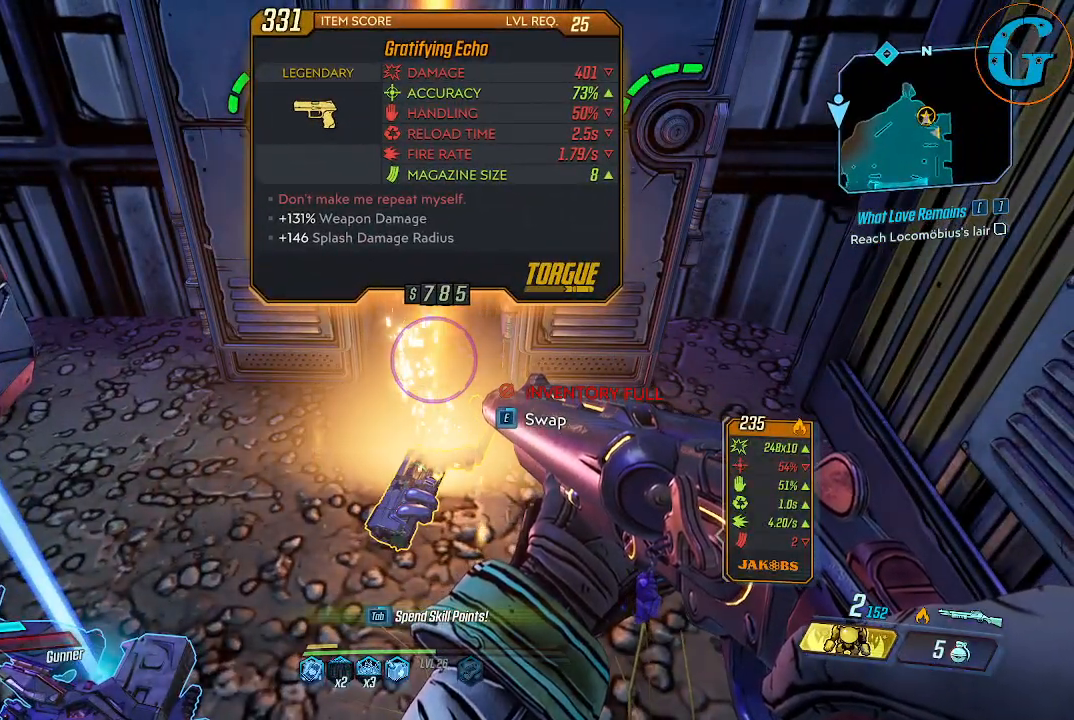
{"keys": [], "mouse": [], "events": []}
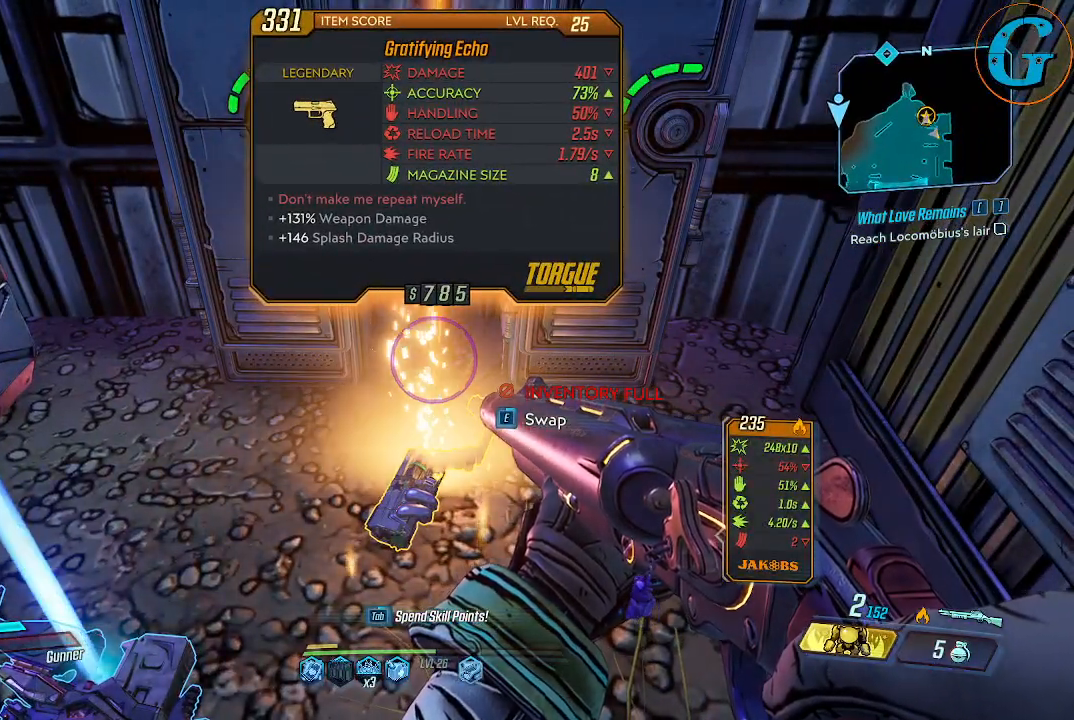
{"keys": [], "mouse": [], "events": []}
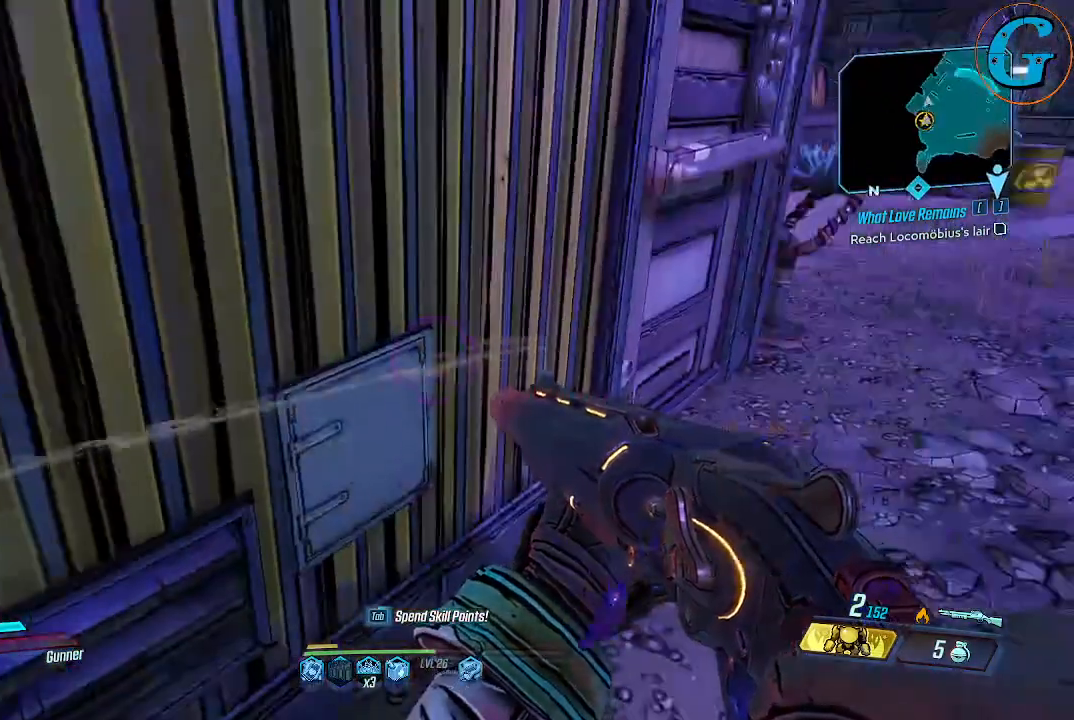
{"keys": ["w"], "mouse": [], "events": [[50, "w", "down"]]}
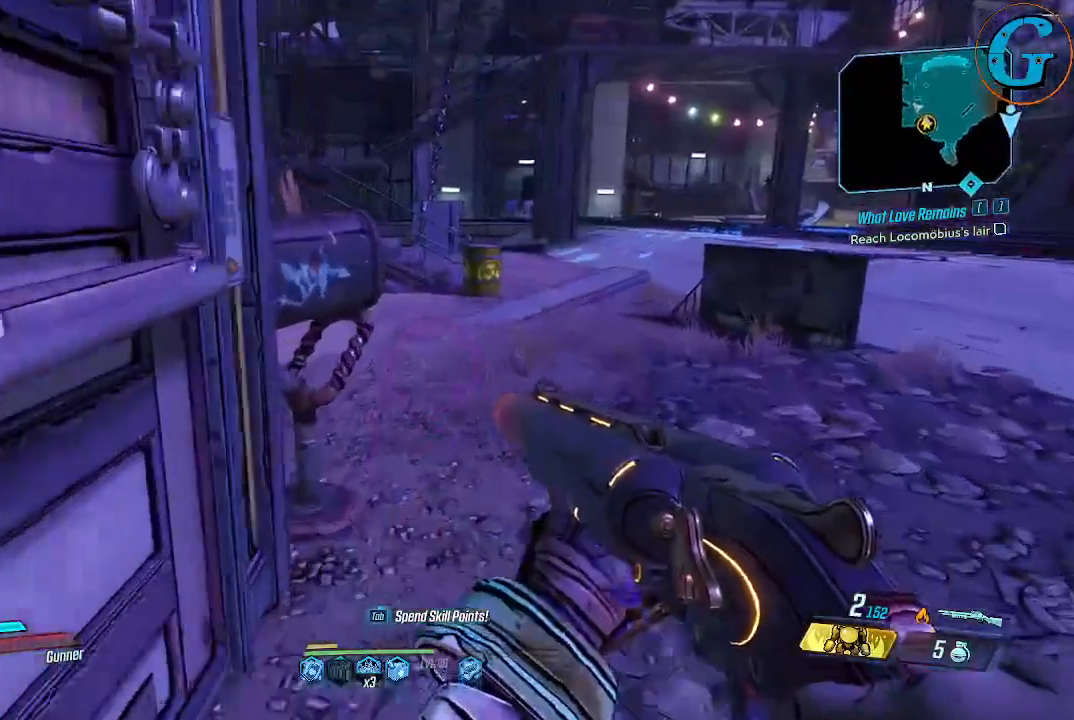
{"keys": ["w"], "mouse": [], "events": []}
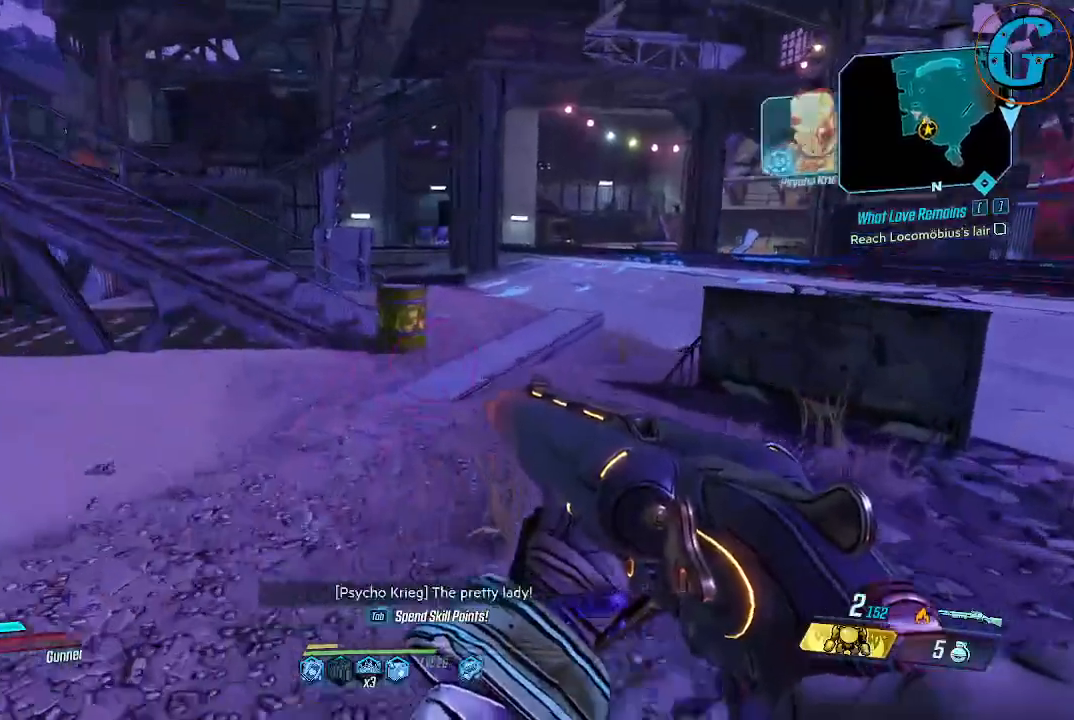
{"keys": ["w"], "mouse": [], "events": []}
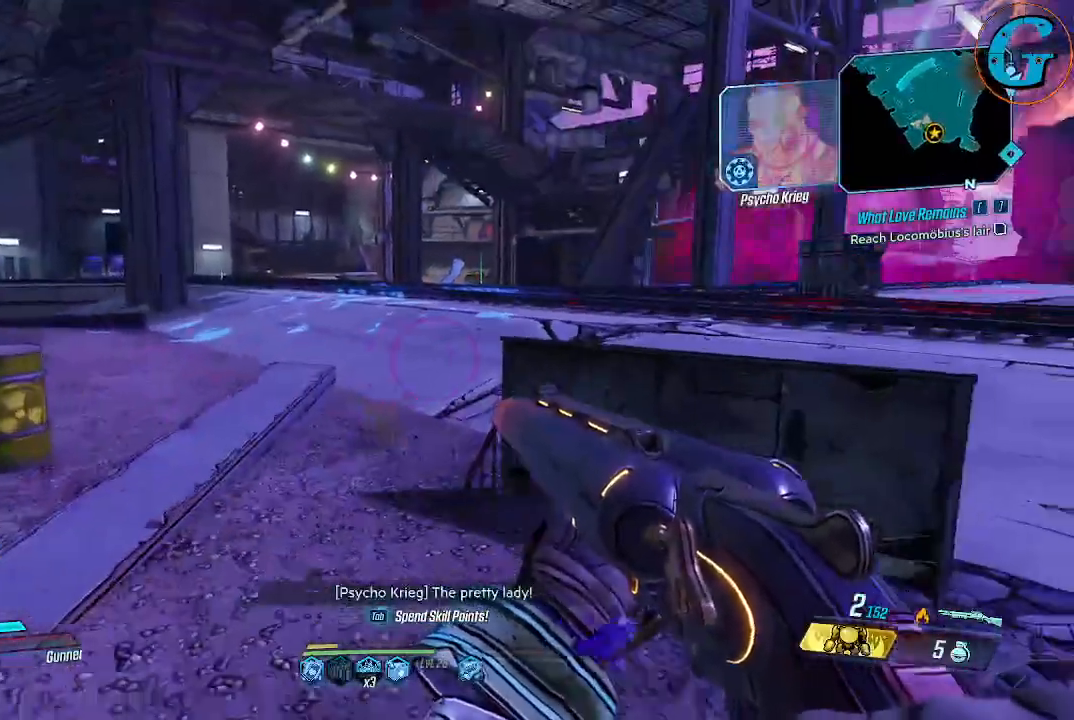
{"keys": ["shift", "w"], "mouse": [], "events": [[283, "shift", "down"]]}
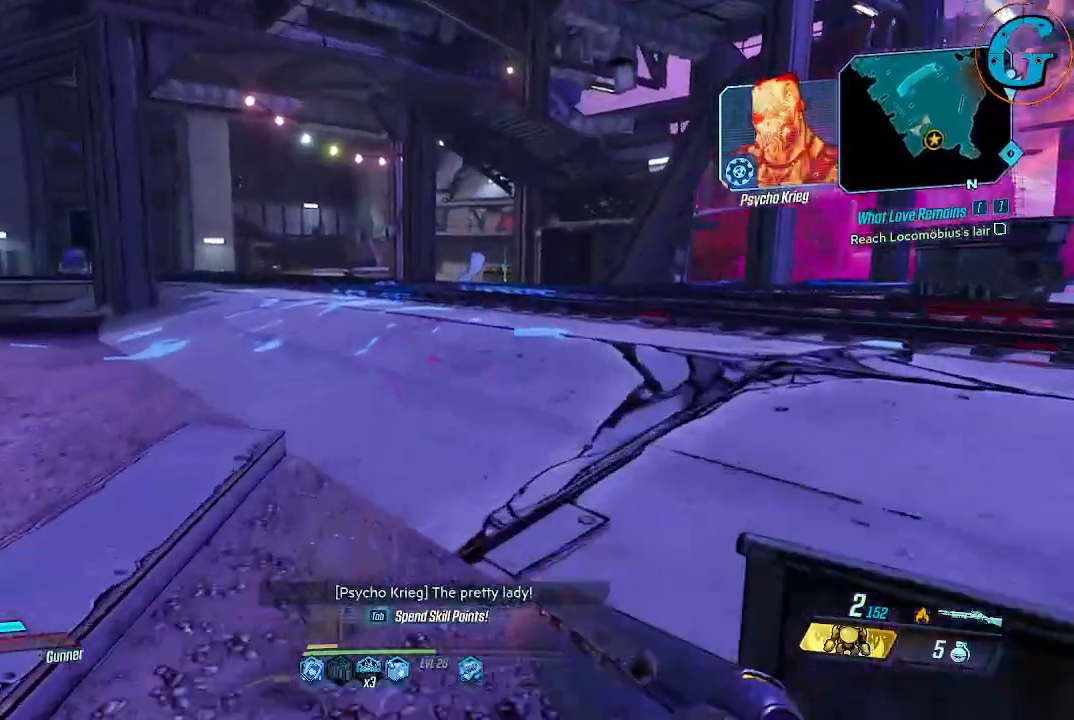
{"keys": ["shift", "w"], "mouse": [], "events": []}
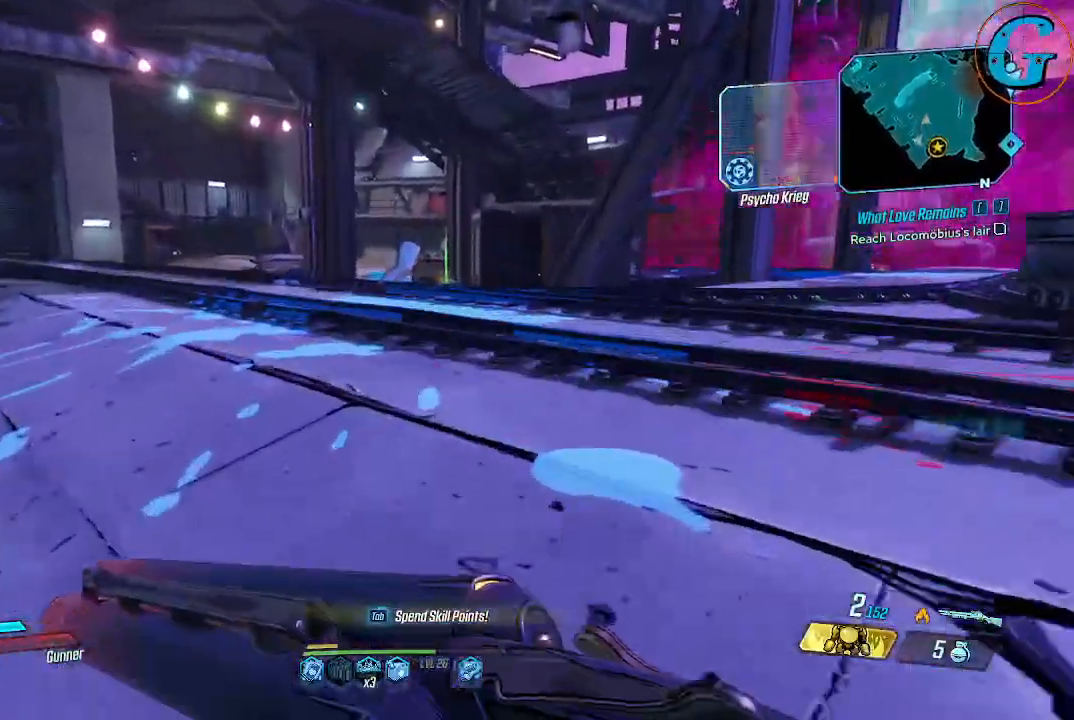
{"keys": ["shift", "w"], "mouse": [], "events": []}
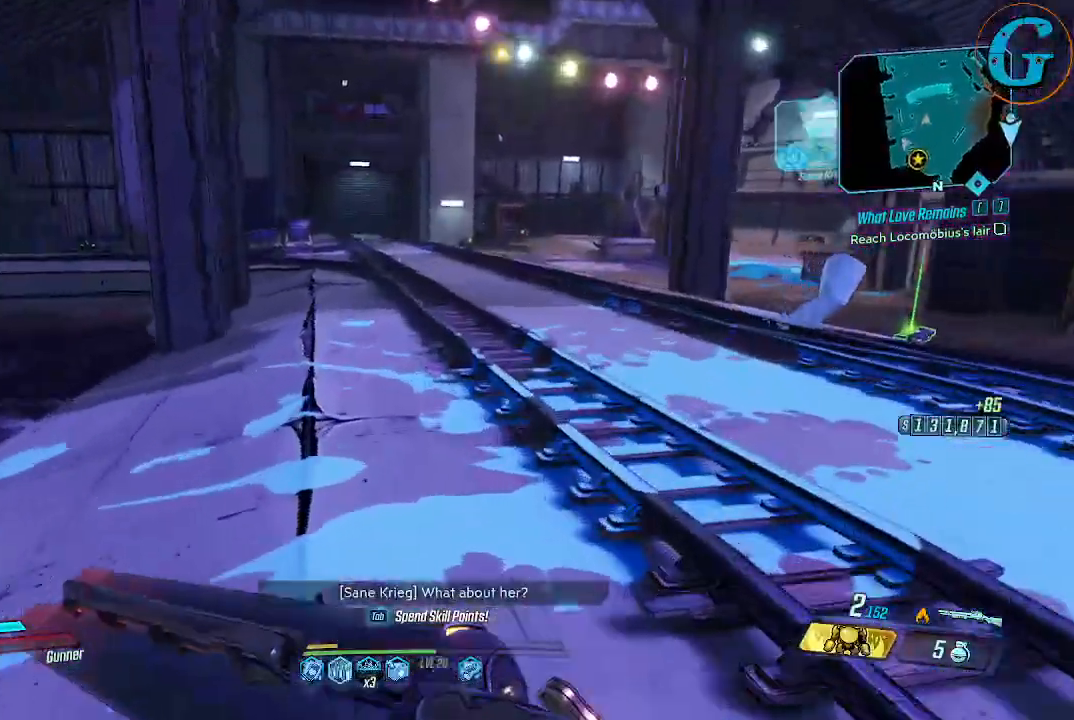
{"keys": ["shift", "w"], "mouse": [], "events": []}
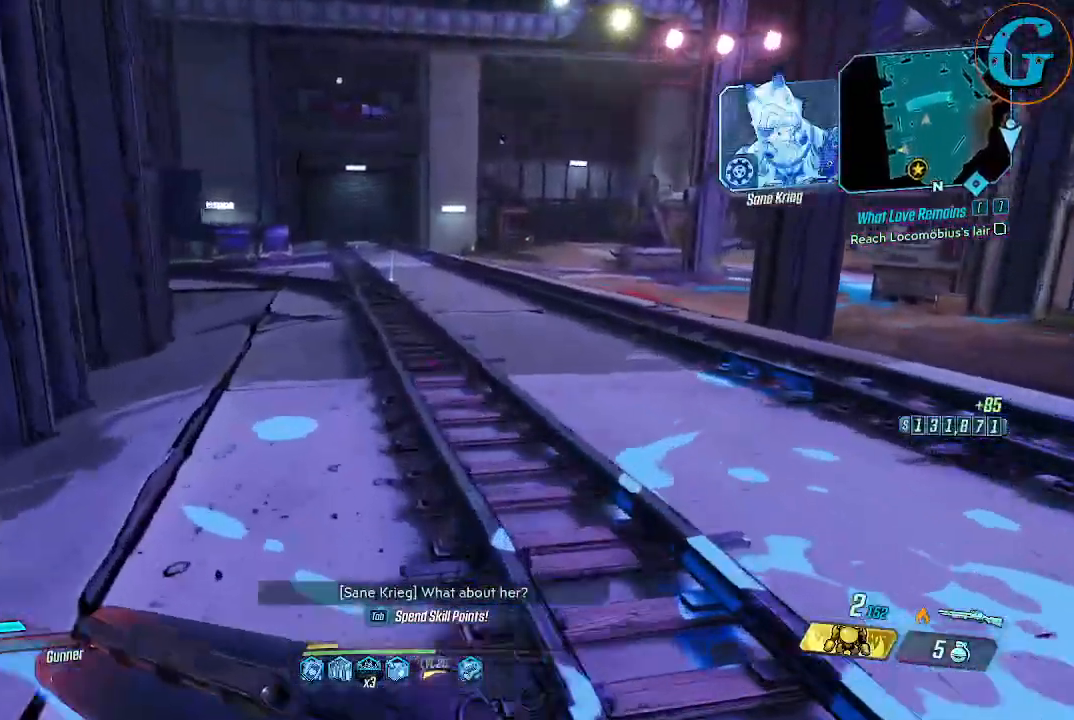
{"keys": ["shift", "w"], "mouse": [], "events": []}
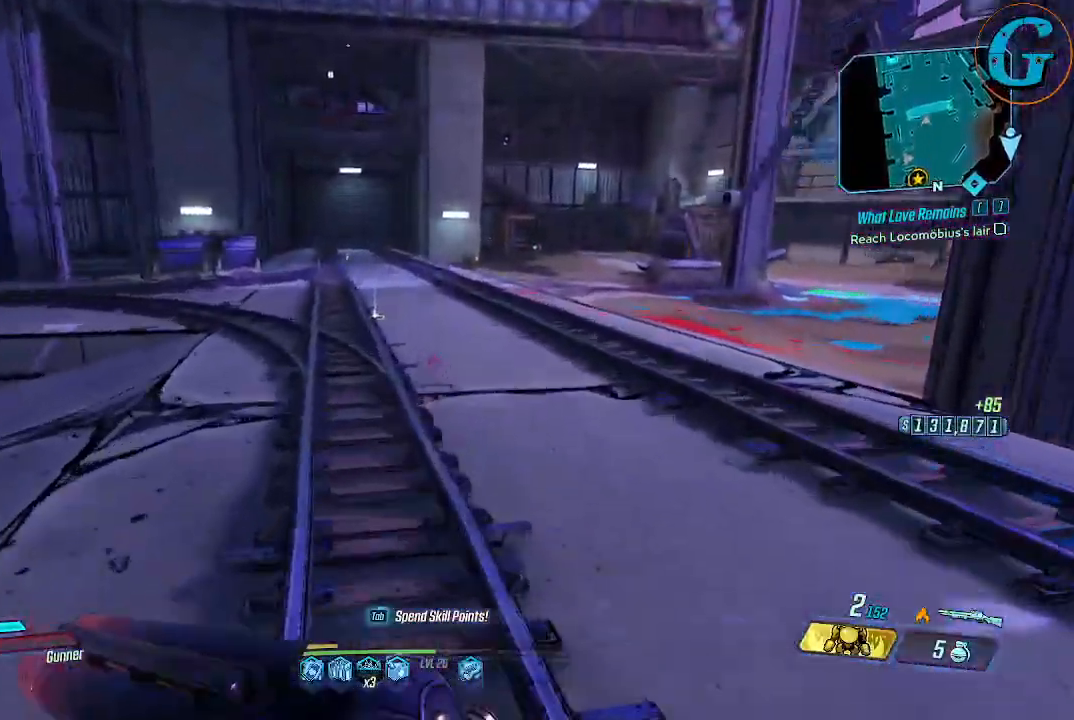
{"keys": ["shift", "w"], "mouse": [], "events": []}
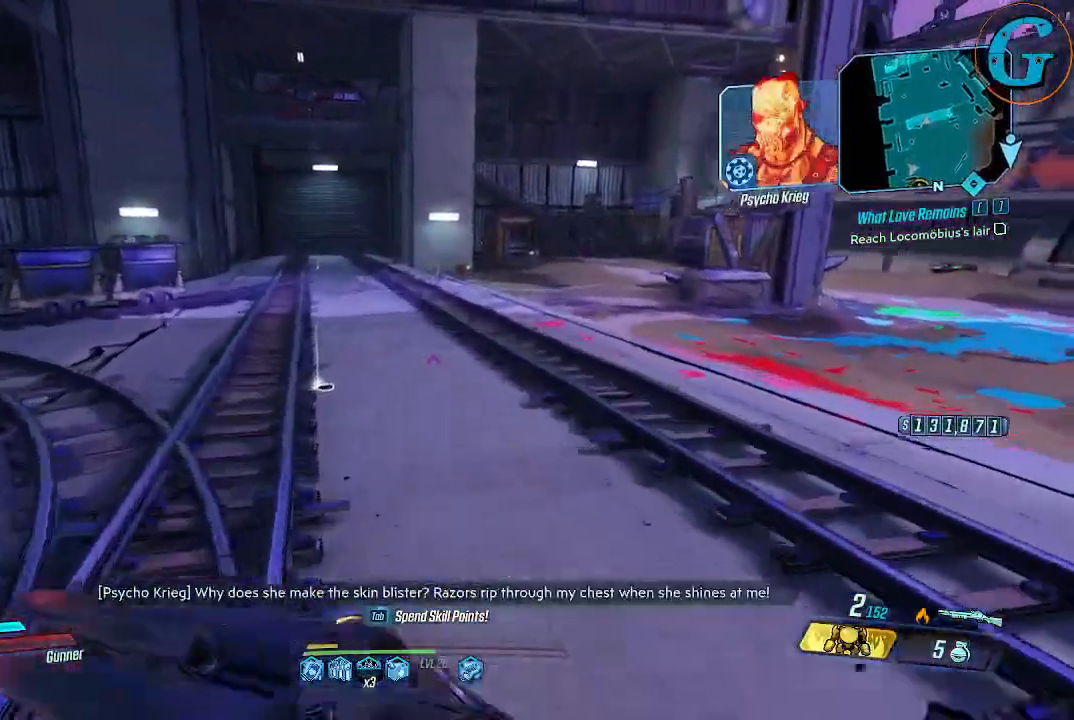
{"keys": ["a", "shift", "w"], "mouse": [], "events": [[100, "a", "down"]]}
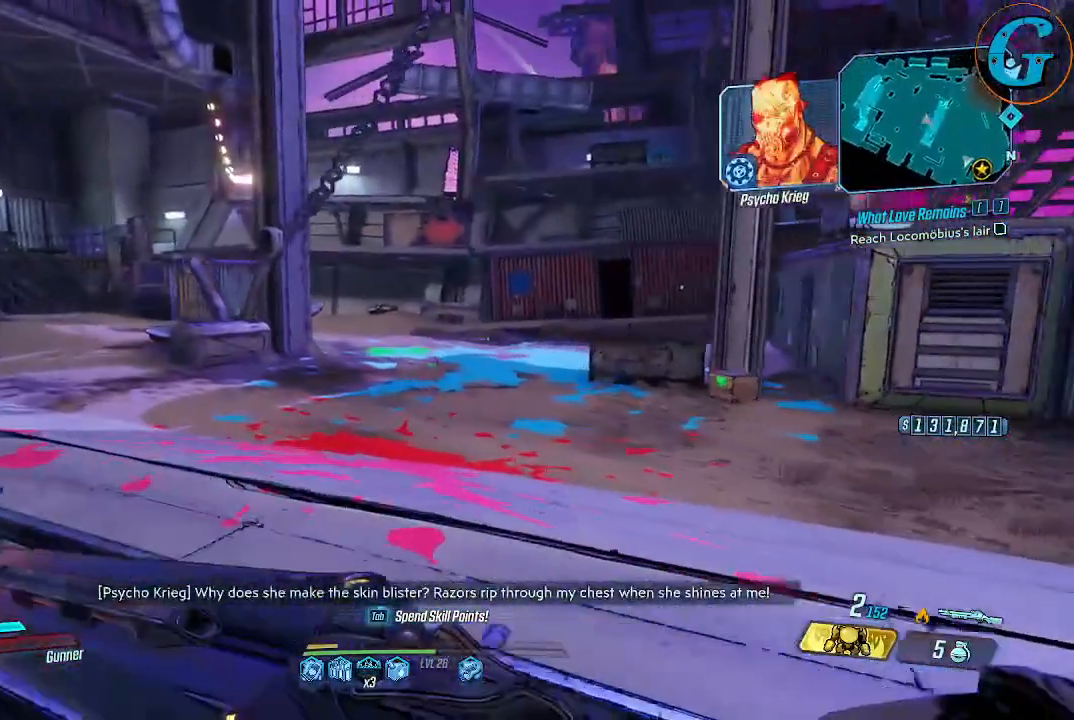
{"keys": ["a", "shift", "w"], "mouse": [], "events": []}
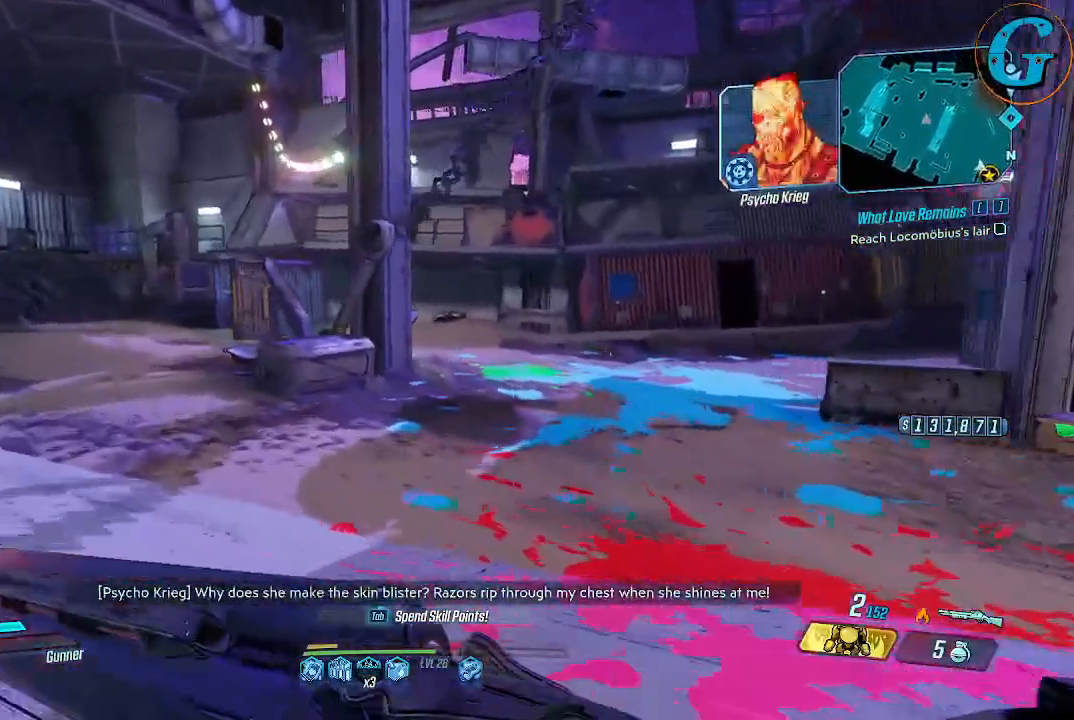
{"keys": [], "mouse": [], "events": [[266, "a", "up"], [400, "shift", "up"], [400, "w", "up"]]}
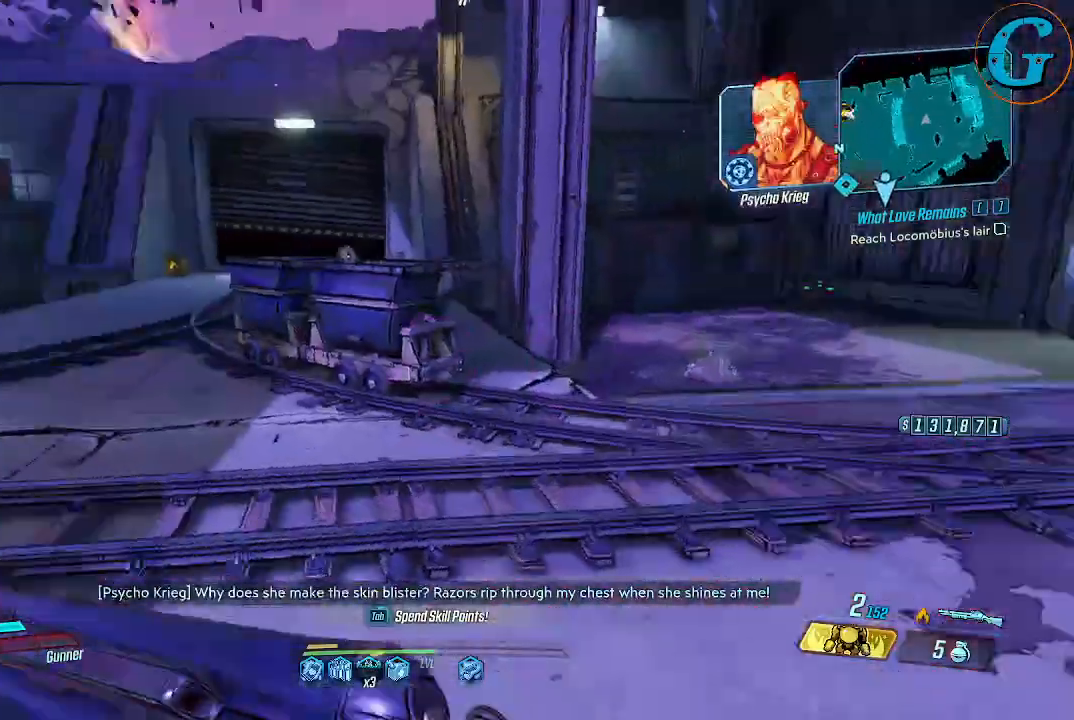
{"keys": ["d"], "mouse": [], "events": [[283, "d", "down"]]}
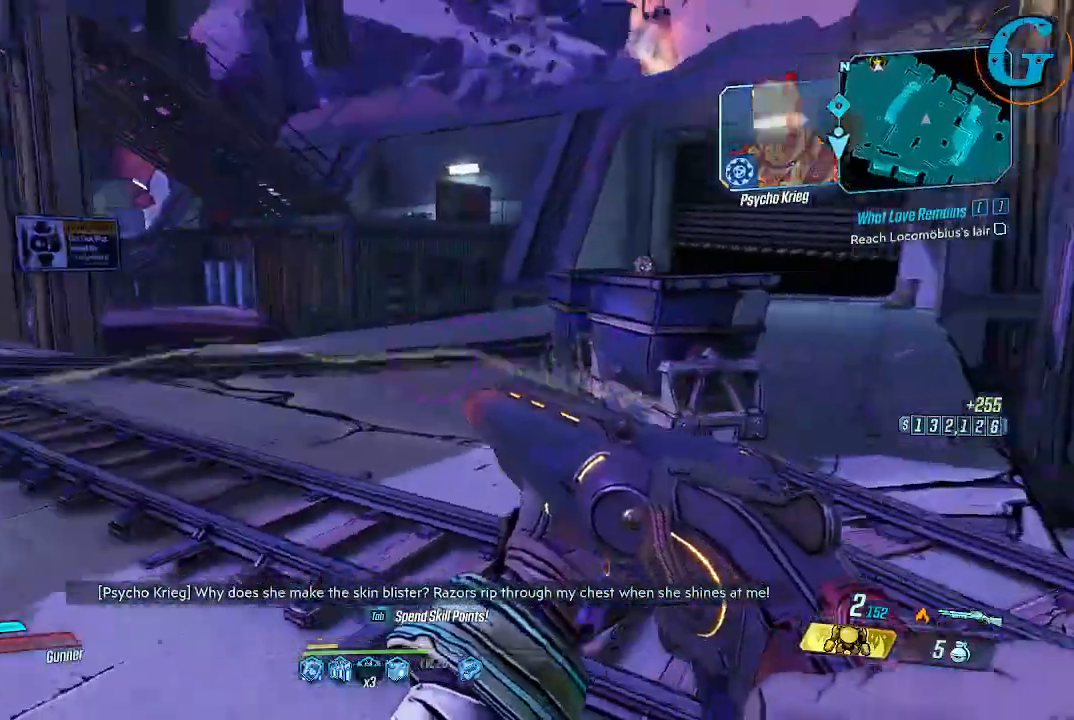
{"keys": ["d", "w"], "mouse": [], "events": [[483, "w", "down"]]}
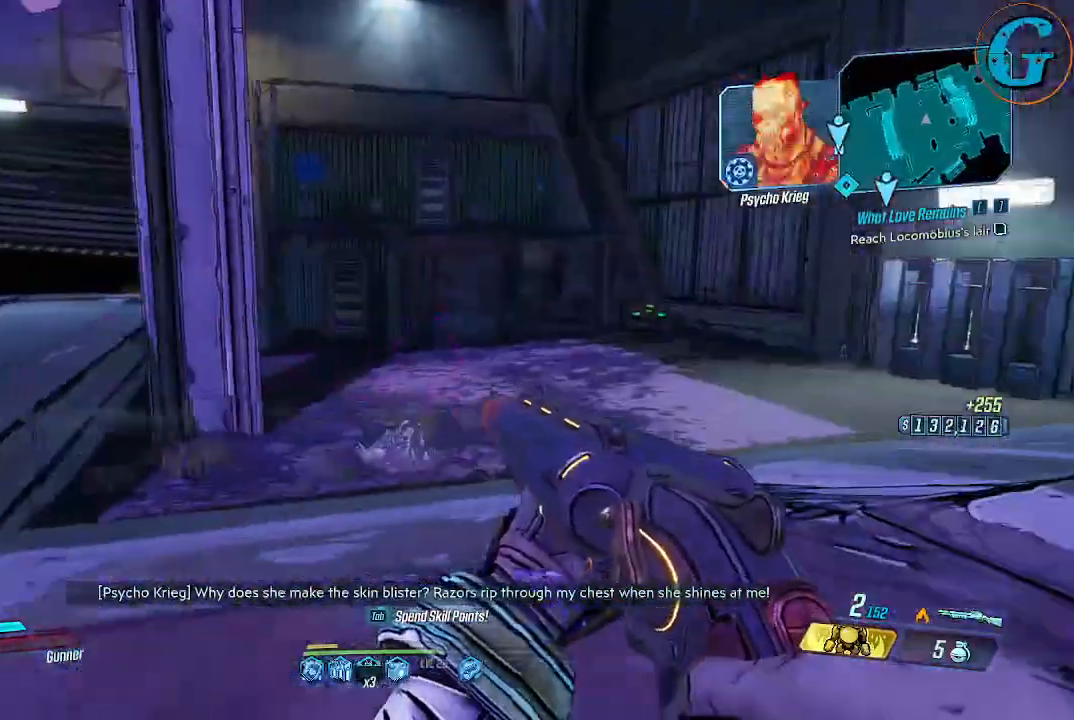
{"keys": ["d", "w"], "mouse": [], "events": []}
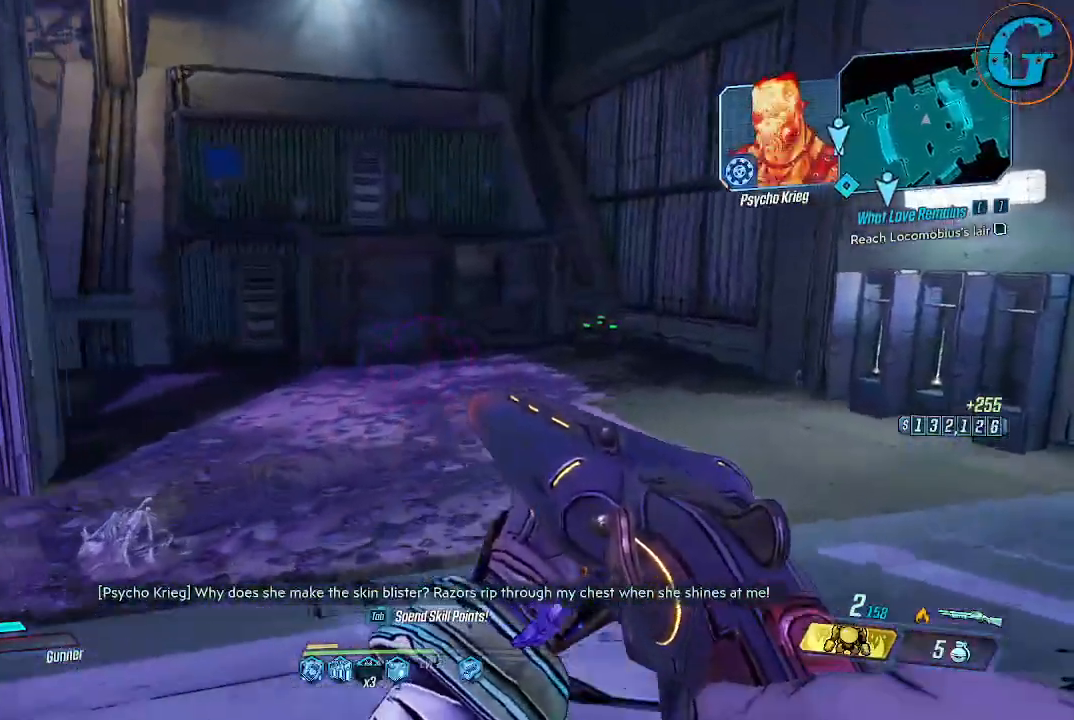
{"keys": ["d"], "mouse": [], "events": [[283, "w", "up"]]}
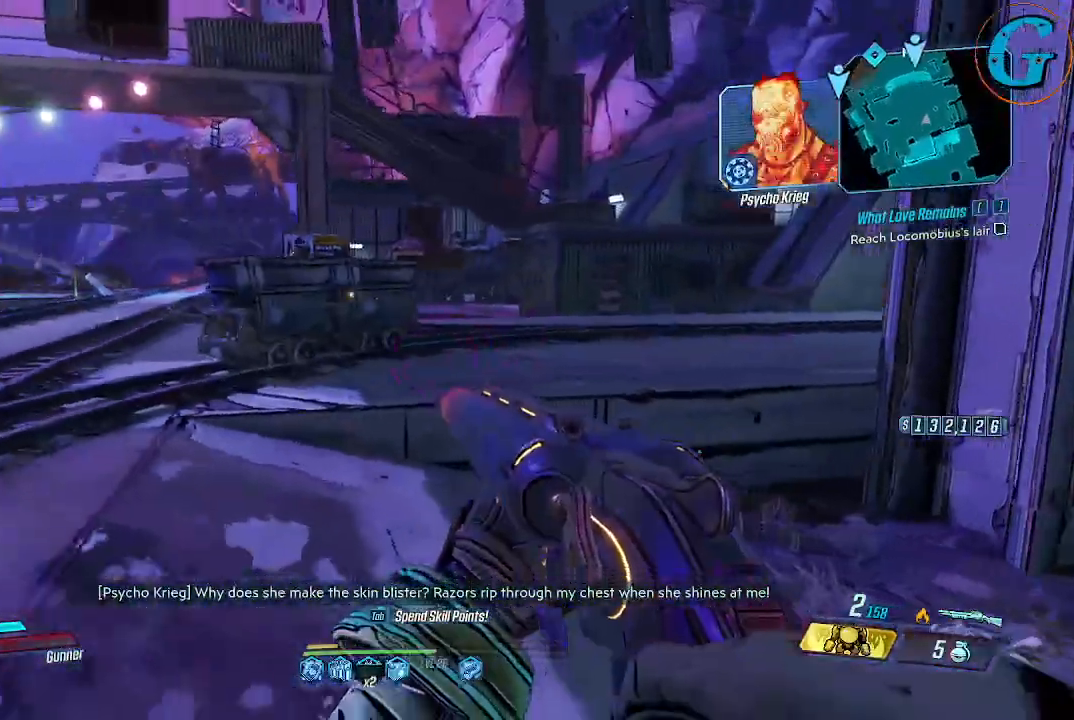
{"keys": [], "mouse": [], "events": [[200, "d", "up"]]}
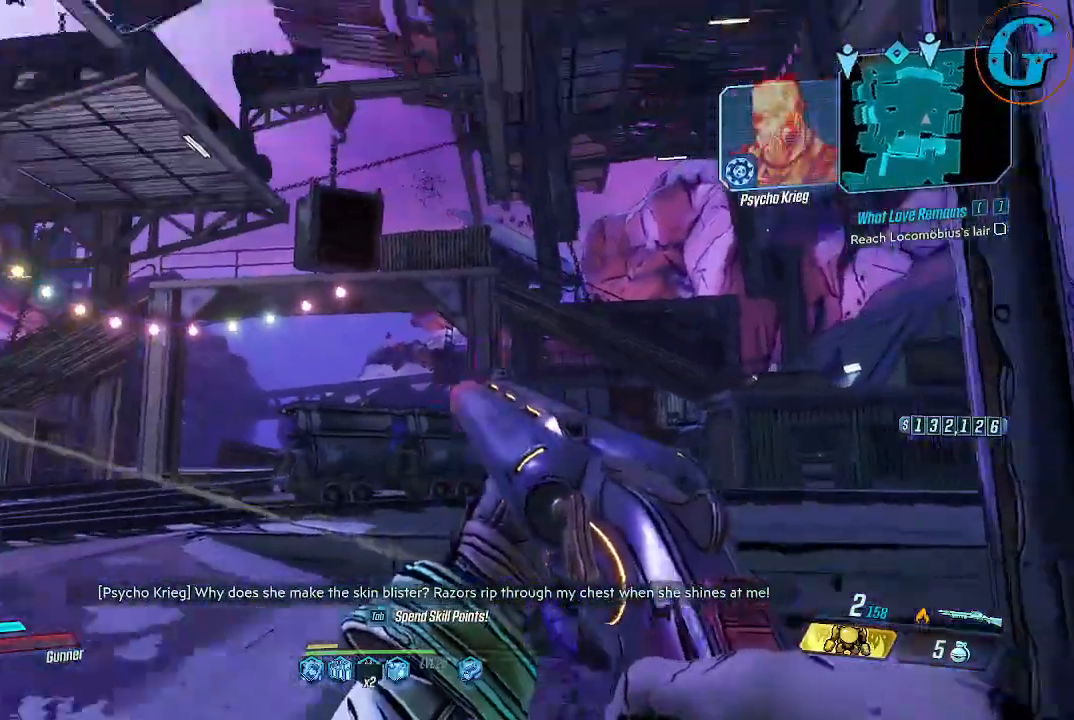
{"keys": [], "mouse": [], "events": [[33, "a", "down"], [216, "w", "down"], [266, "a", "up"], [316, "d", "down"], [316, "w", "up"], [450, "d", "up"]]}
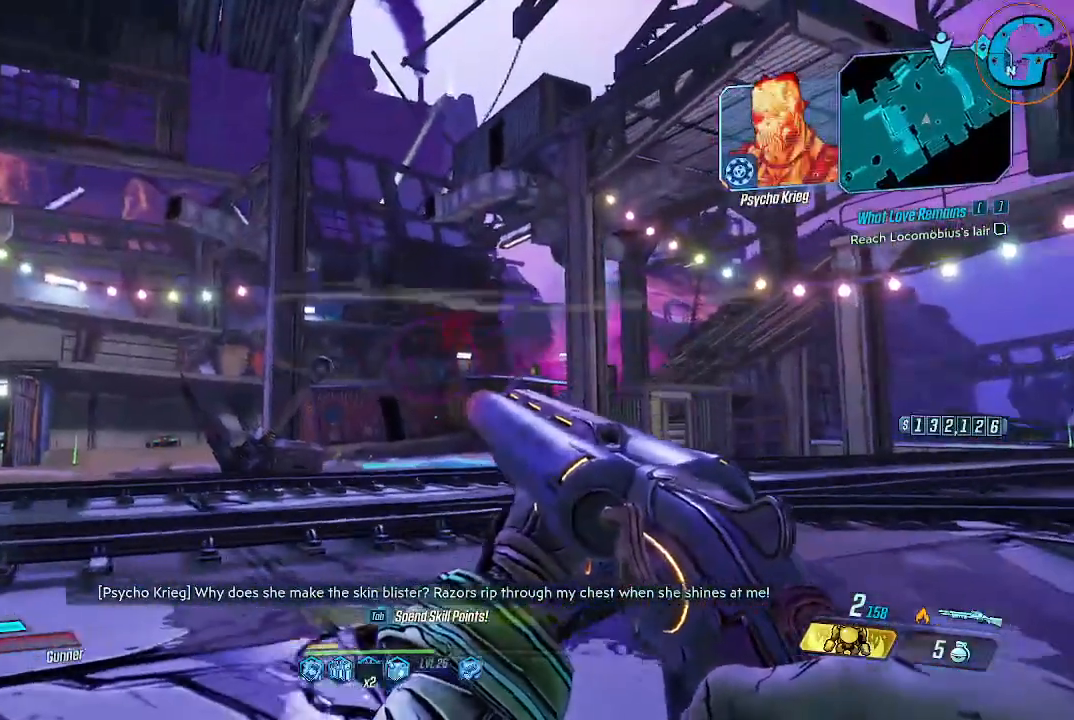
{"keys": [], "mouse": [], "events": []}
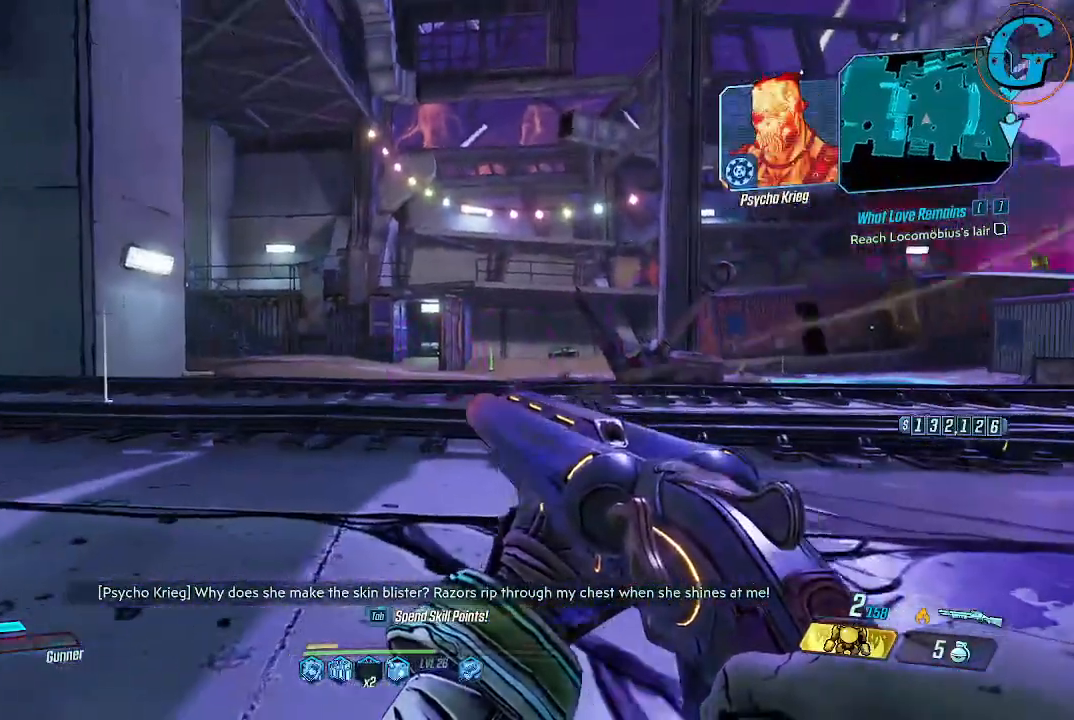
{"keys": [], "mouse": [], "events": []}
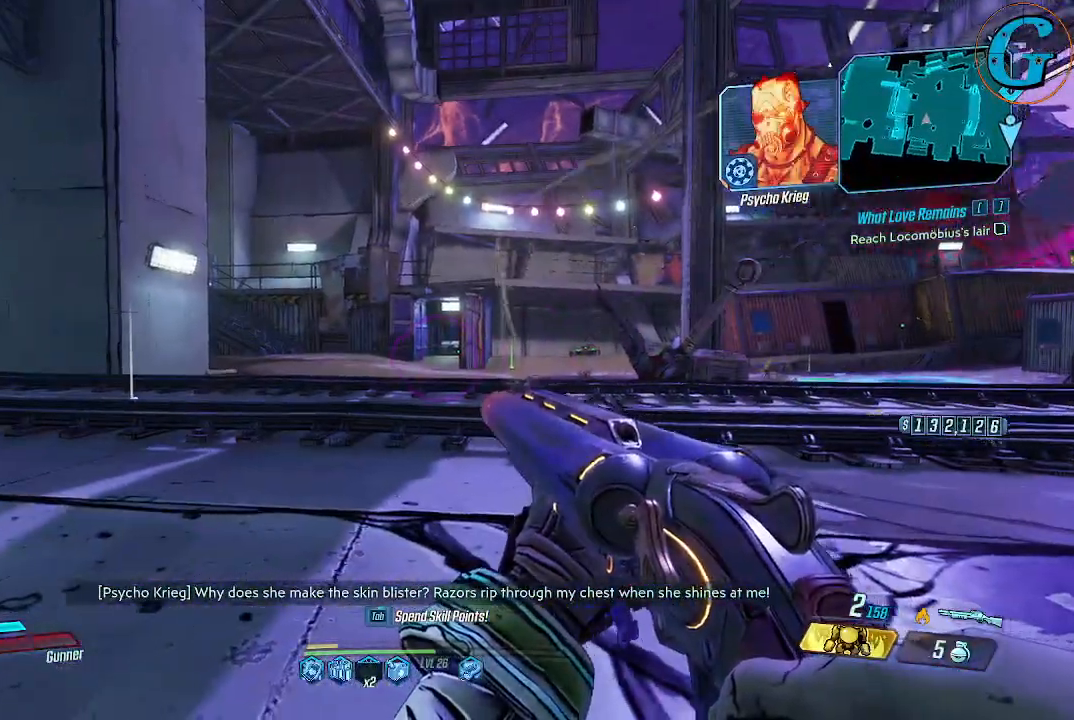
{"keys": ["shift", "w"], "mouse": [], "events": [[33, "w", "down"], [366, "shift", "down"]]}
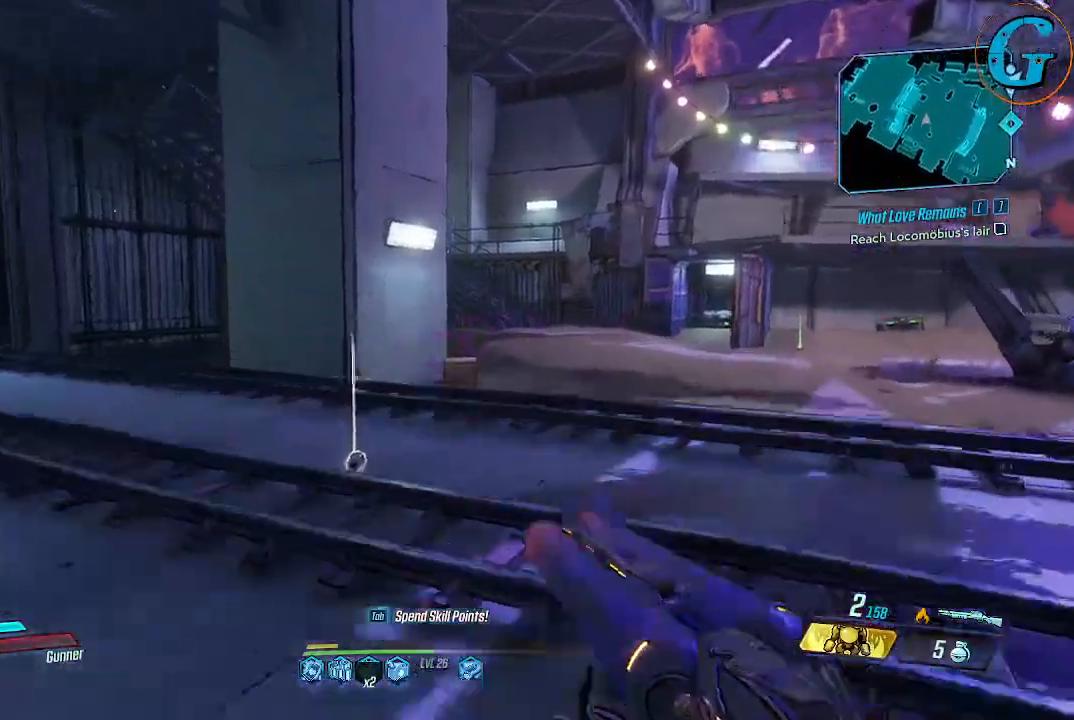
{"keys": ["shift", "w"], "mouse": [], "events": []}
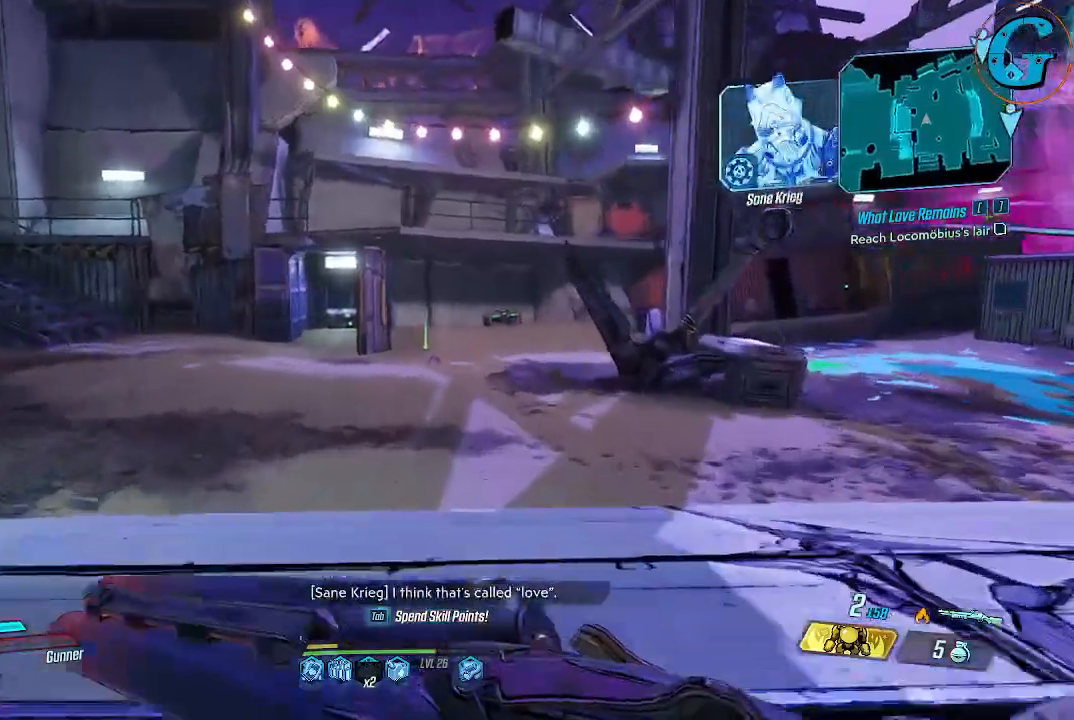
{"keys": ["shift", "w"], "mouse": [], "events": []}
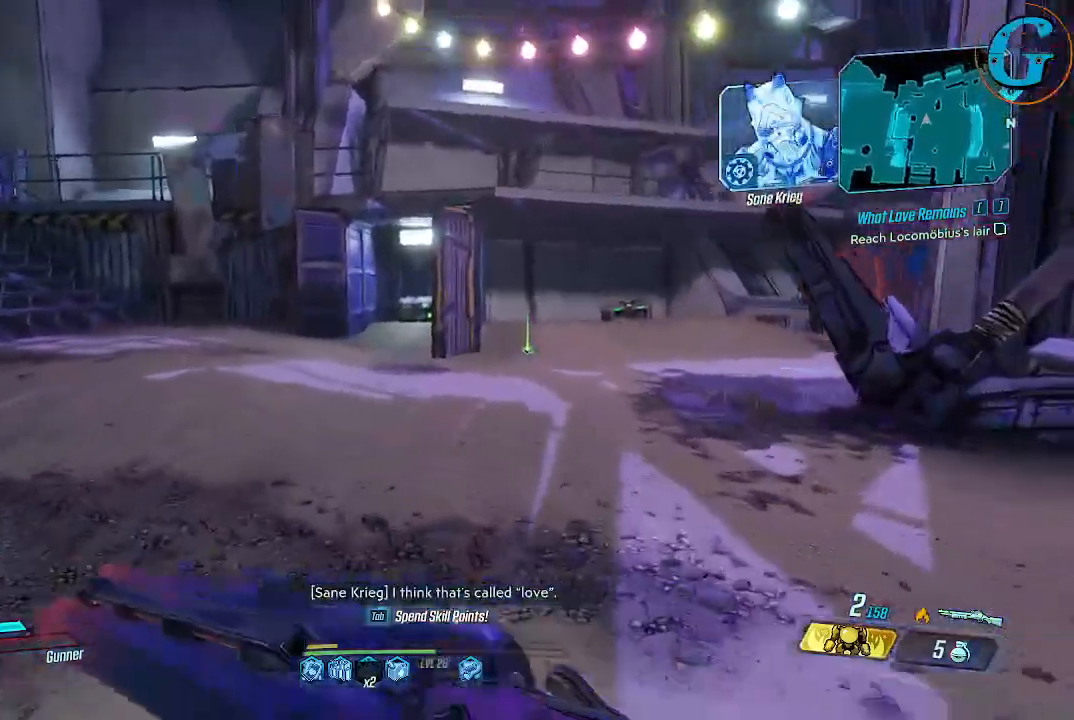
{"keys": ["shift", "w"], "mouse": [], "events": []}
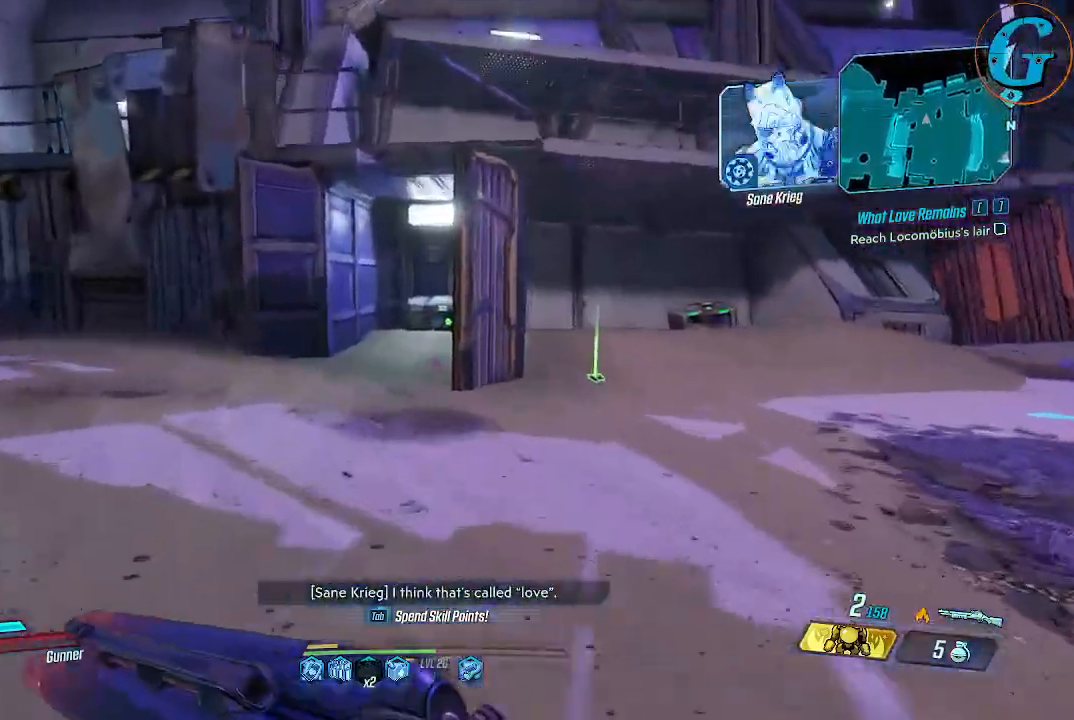
{"keys": ["shift", "w"], "mouse": [], "events": [[133, "a", "down"], [283, "a", "up"]]}
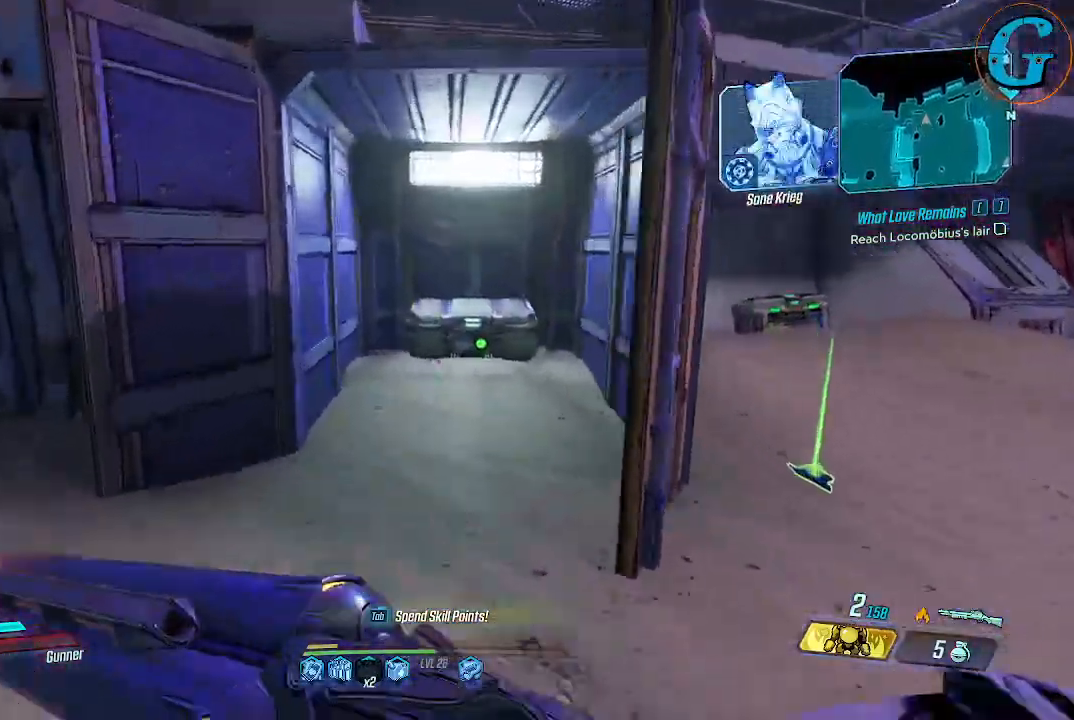
{"keys": ["e"], "mouse": [], "events": [[433, "e", "down"], [433, "w", "up"], [483, "shift", "up"]]}
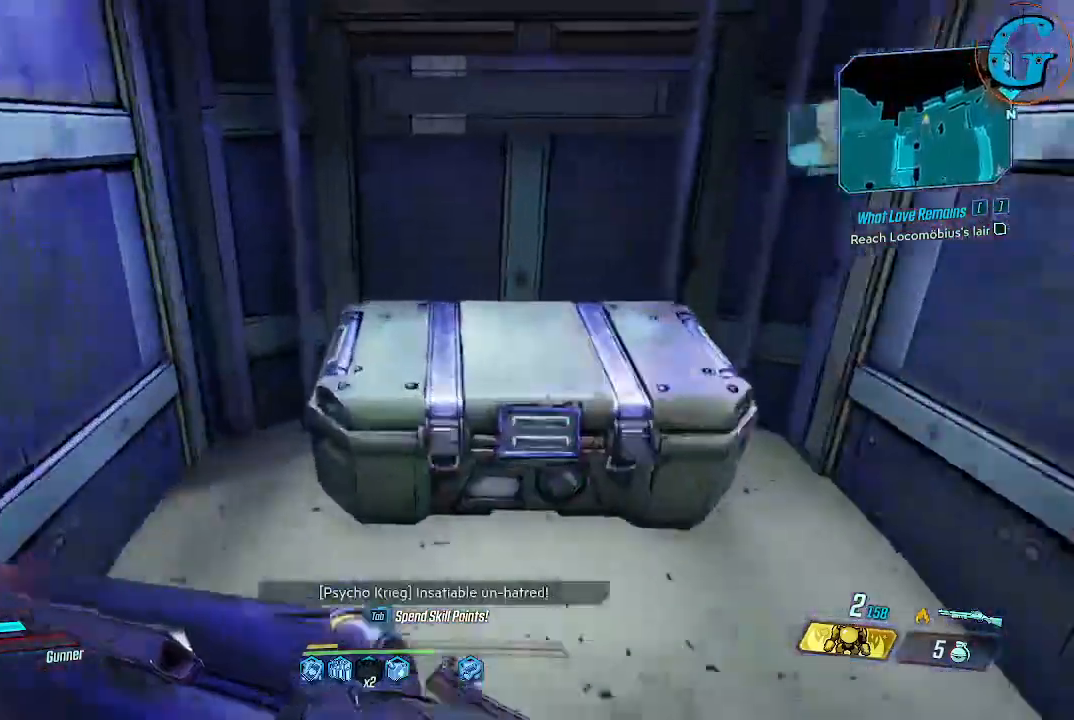
{"keys": [], "mouse": [], "events": [[33, "e", "up"]]}